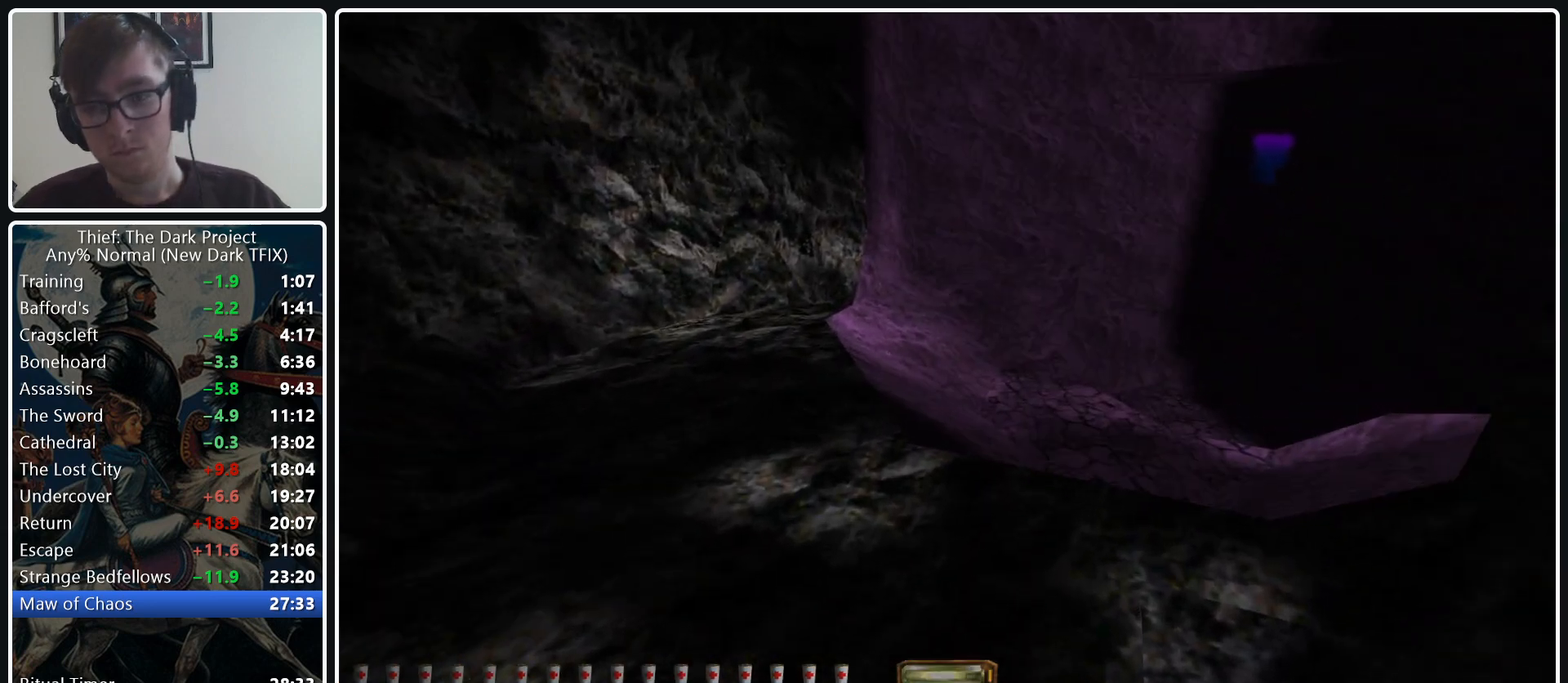
Gameplay with keyboard and mouse; each line is a JSON object with the keys and mouse buttons held at the frame after it. "events" lists presses ("down") and releases ("up") of ".", "/", "0", "1", "2", "3", "4", "5", "6", "7", "8", "9", "a", "alt_l", "alt_r", "b", "backslash", "backspace", "c", "caps_lock", "comma", "ctrl_l", "ctrl_r", "d", "e", "equals", "escape", "f", "f1", "f10", "f11", "f12", "f2", "f3", "f4", "f5", "f6", "f7", "f8", "f9", "g", "h", "i", "j", "k", "l", "lbracket", "m", "minus", "n", "o", "p", "q", "quote", "r", "rbracket", "return", "s", "semicolon", "shift_l", "shift_r", "space", "super_l", "super_r", "t", "tab", "tilde", "u", "v", "w", "x", "y", "z", "mouse_left", "mouse_middle", "mouse_right", "mouse_wheel_up" and "mouse_wheel_down" between this image and that frame as [ms after this image, input, new state], when the widget could be followed in between. "mouse_left", "mouse_middle", "mouse_right", "mouse_wheel_up", "mouse_wheel_down" = the "left", "middle", "right", "wheel_up", "wheel_down" buttons of the "mouse" list. No other keys are recorded. Not read: mouse_move.
{"keys": ["d", "w"], "mouse": [], "events": []}
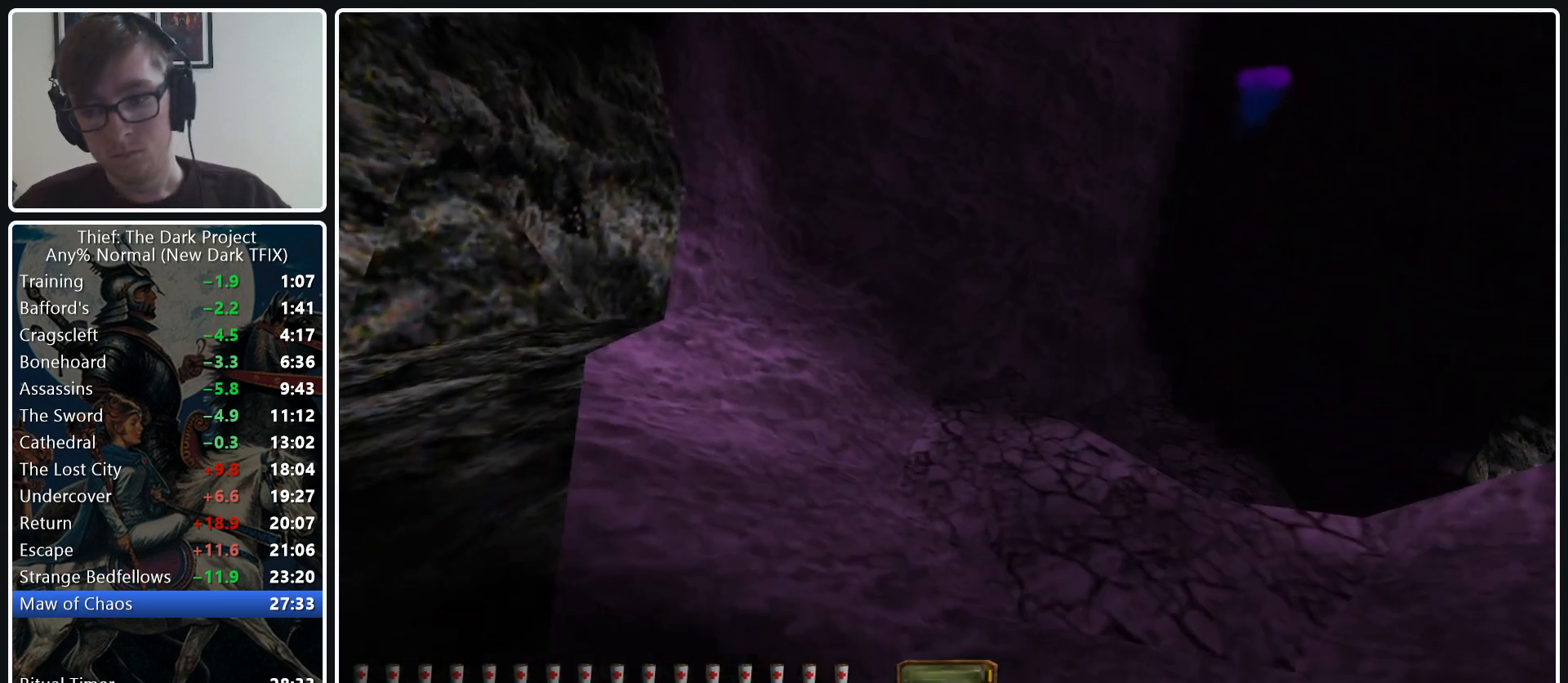
{"keys": ["d", "w"], "mouse": [], "events": []}
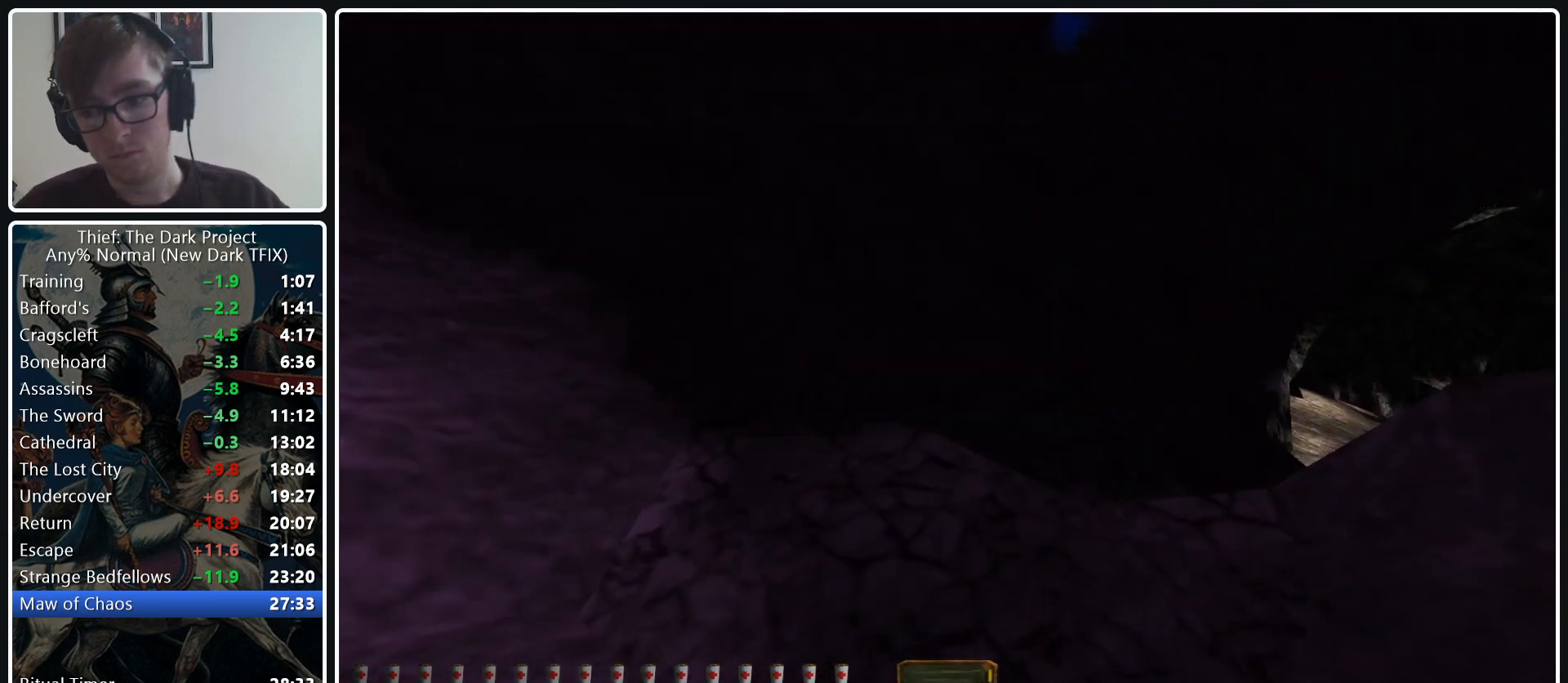
{"keys": ["d", "w"], "mouse": [], "events": []}
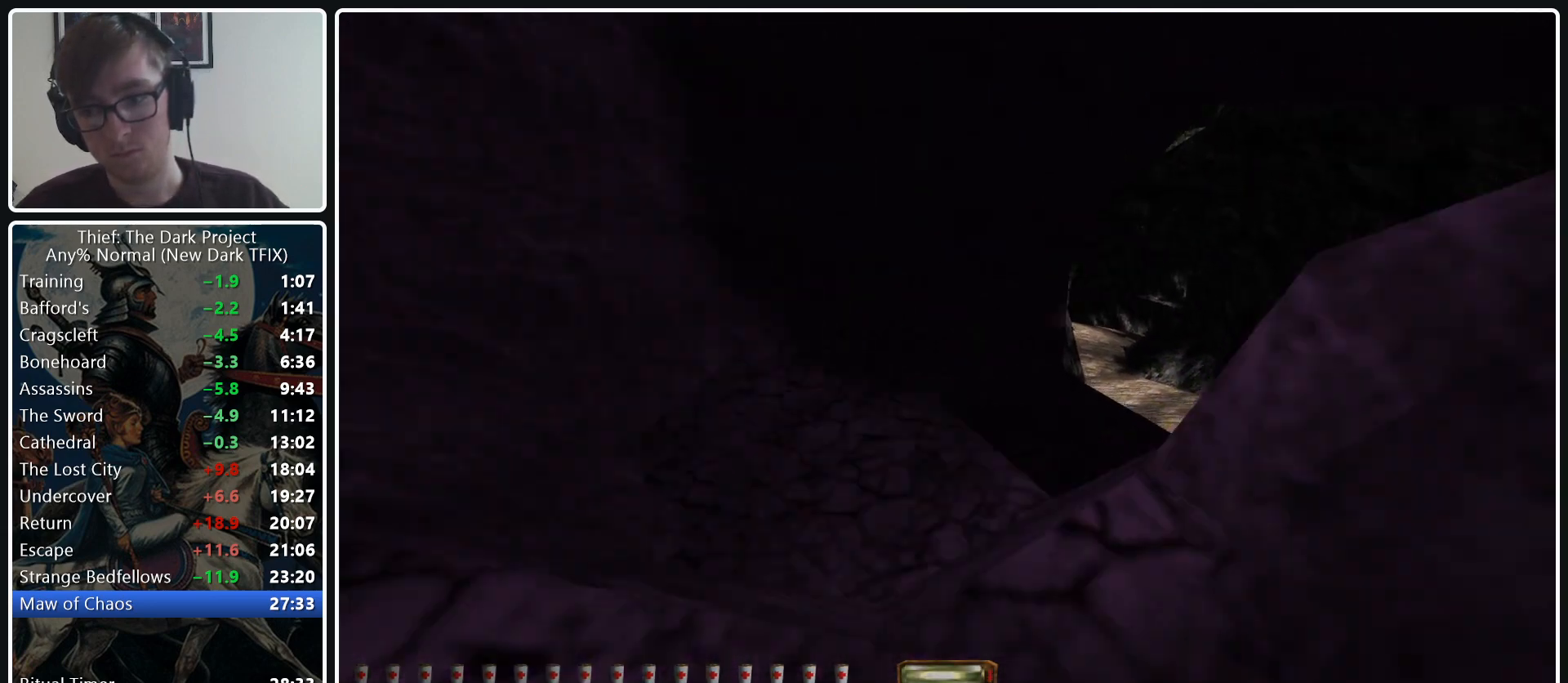
{"keys": ["d", "w"], "mouse": [], "events": [[33, "mouse_wheel_down", "down"], [183, "mouse_wheel_down", "up"]]}
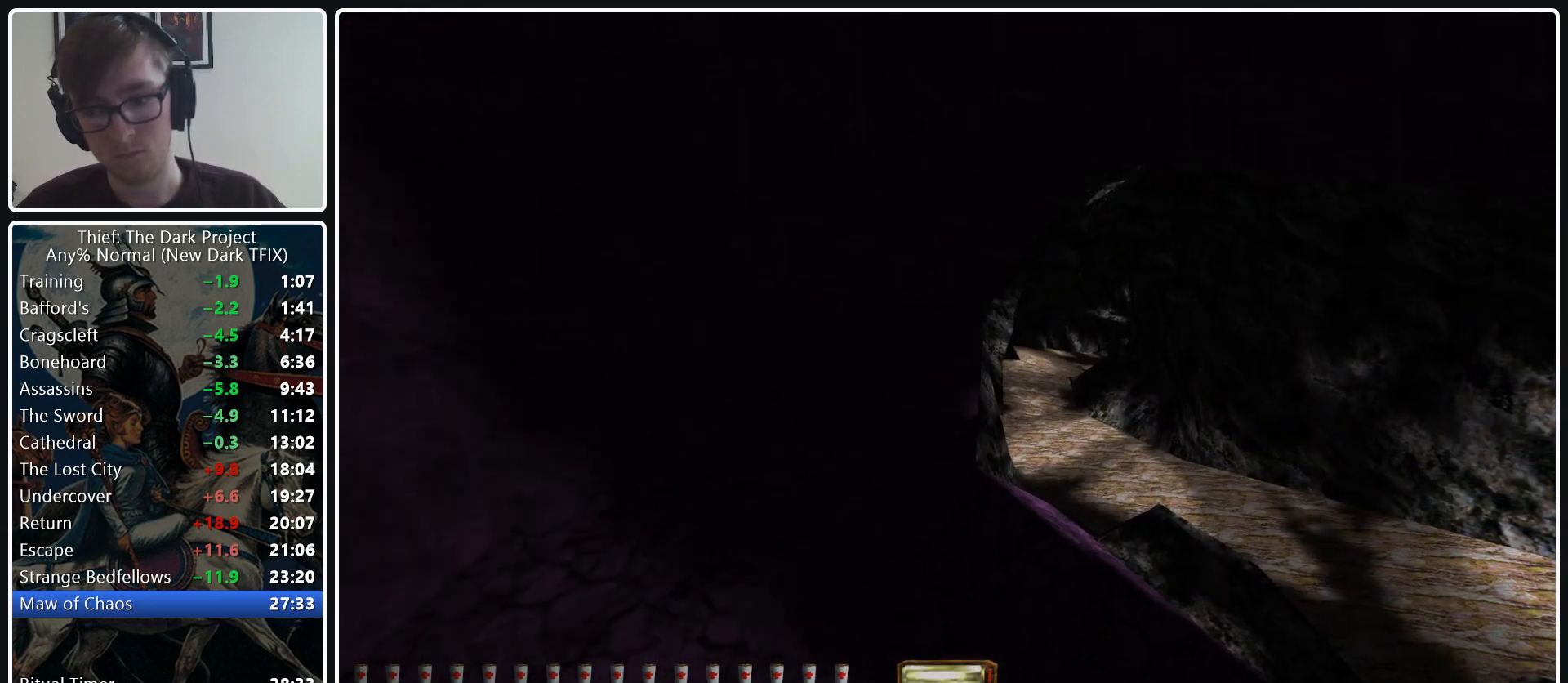
{"keys": ["d", "w"], "mouse": [], "events": []}
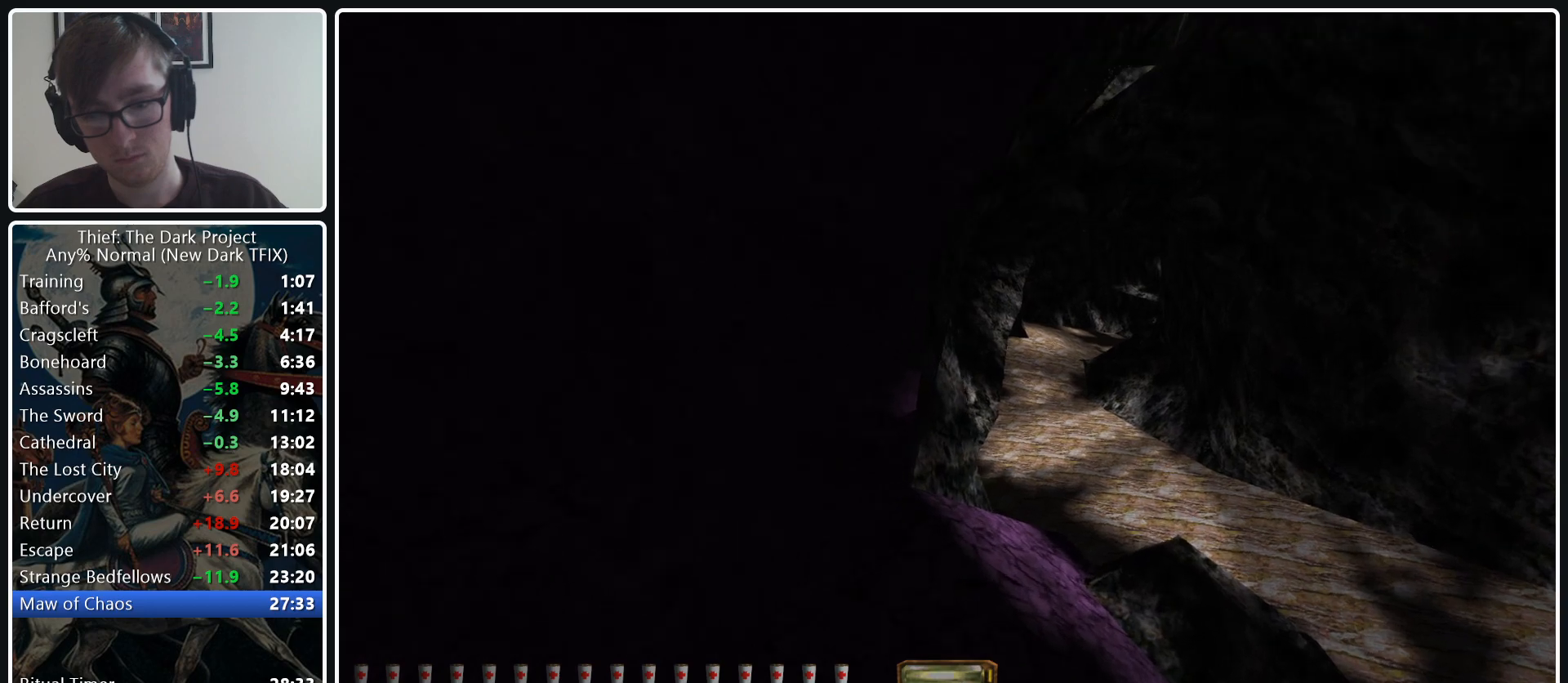
{"keys": ["d", "w"], "mouse": [], "events": []}
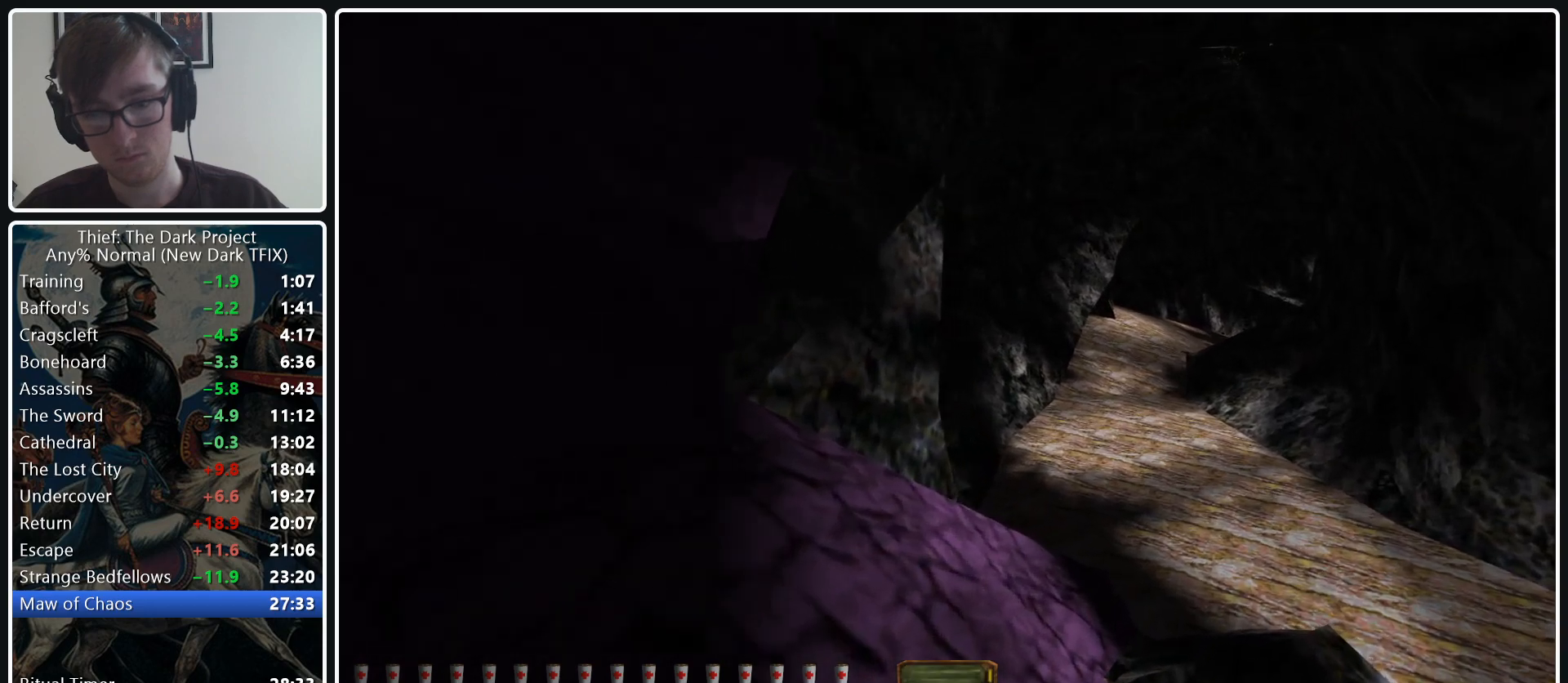
{"keys": ["a", "w"], "mouse": [], "events": [[217, "d", "up"], [417, "a", "down"]]}
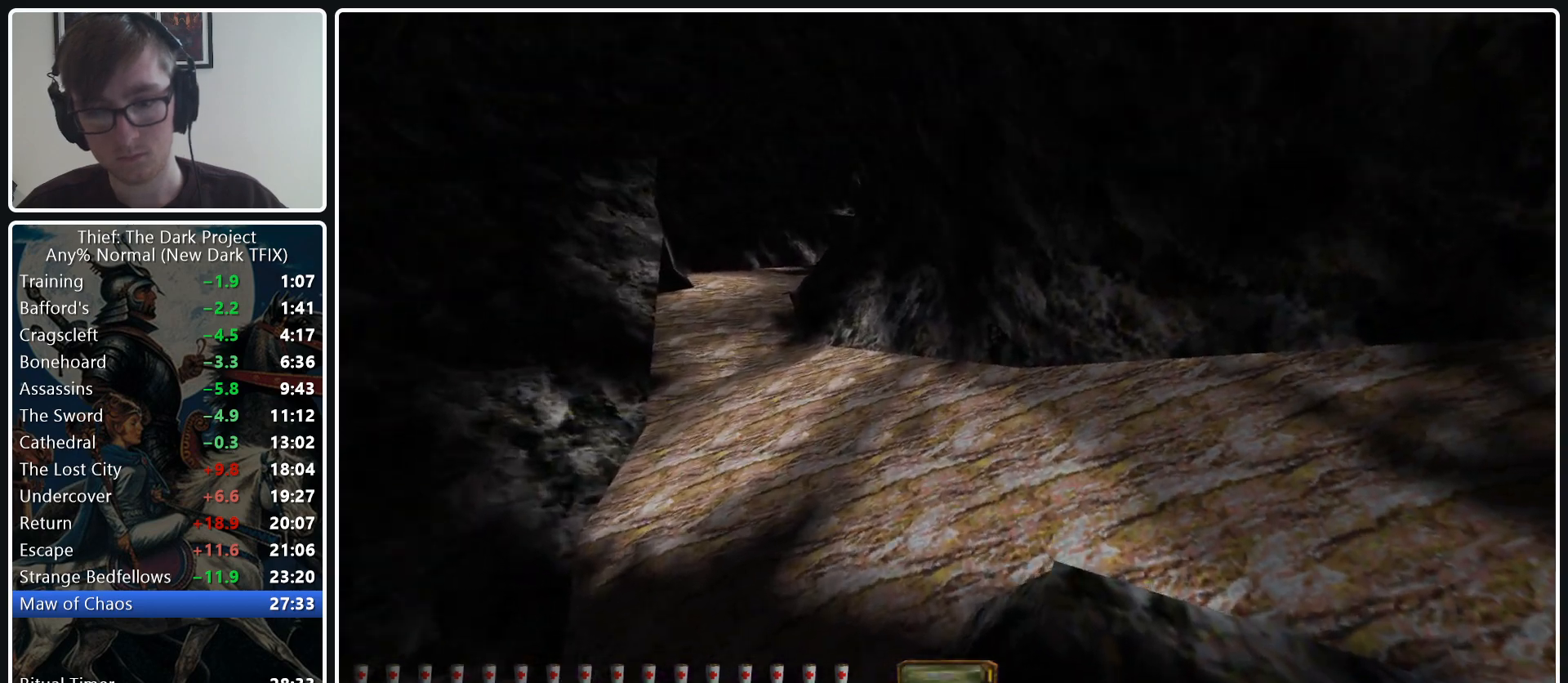
{"keys": ["a", "w"], "mouse": [], "events": []}
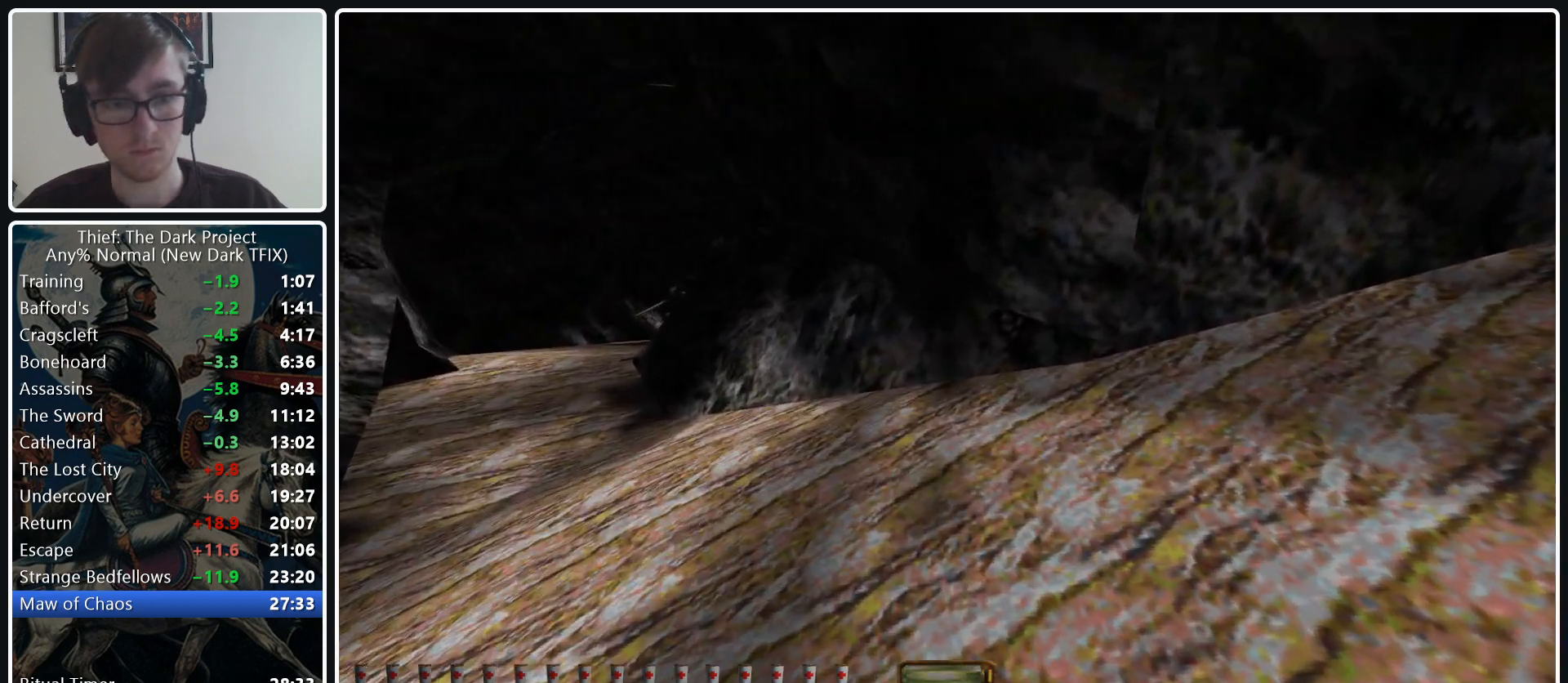
{"keys": ["a", "w"], "mouse": [], "events": [[167, "mouse_wheel_down", "down"], [300, "mouse_wheel_down", "up"]]}
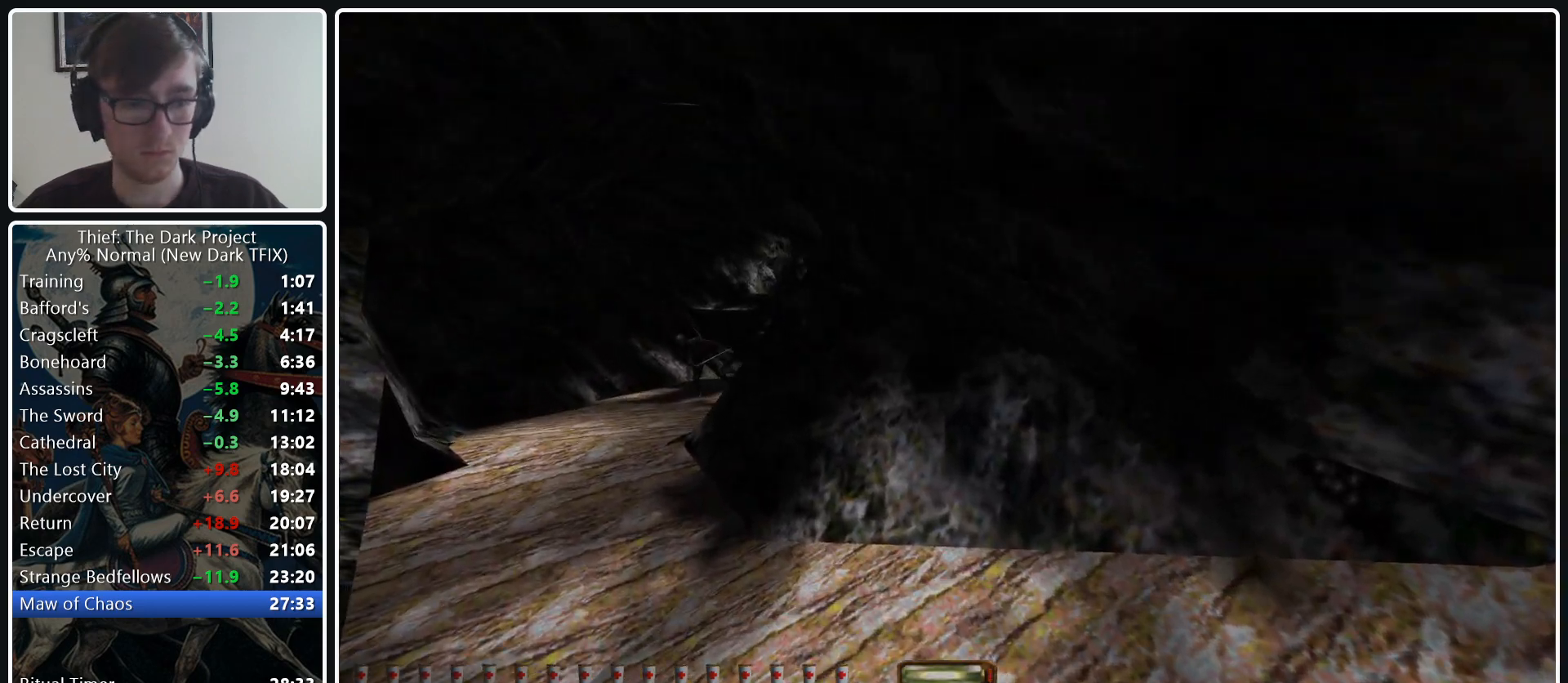
{"keys": ["a", "w"], "mouse": [], "events": []}
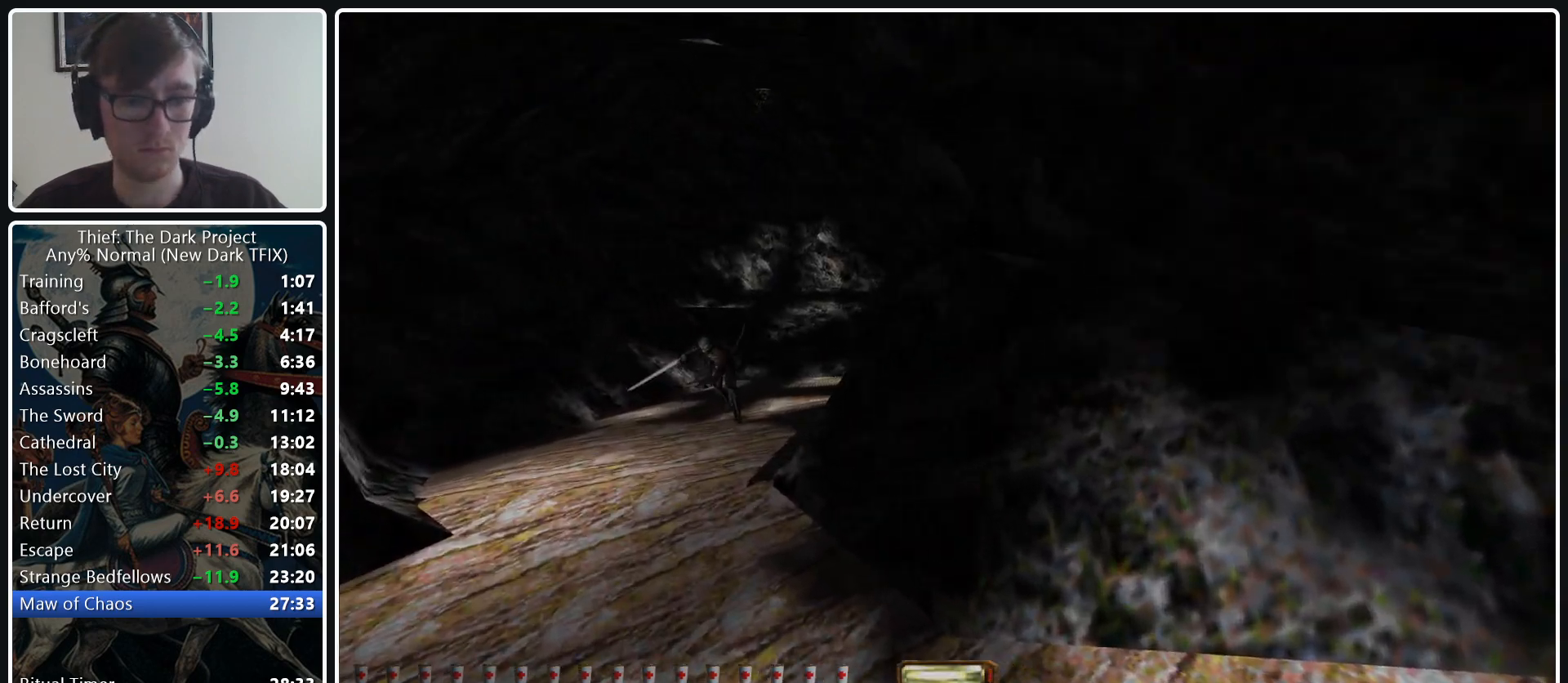
{"keys": ["a", "w"], "mouse": ["wheel_down"], "events": [[433, "mouse_wheel_down", "down"]]}
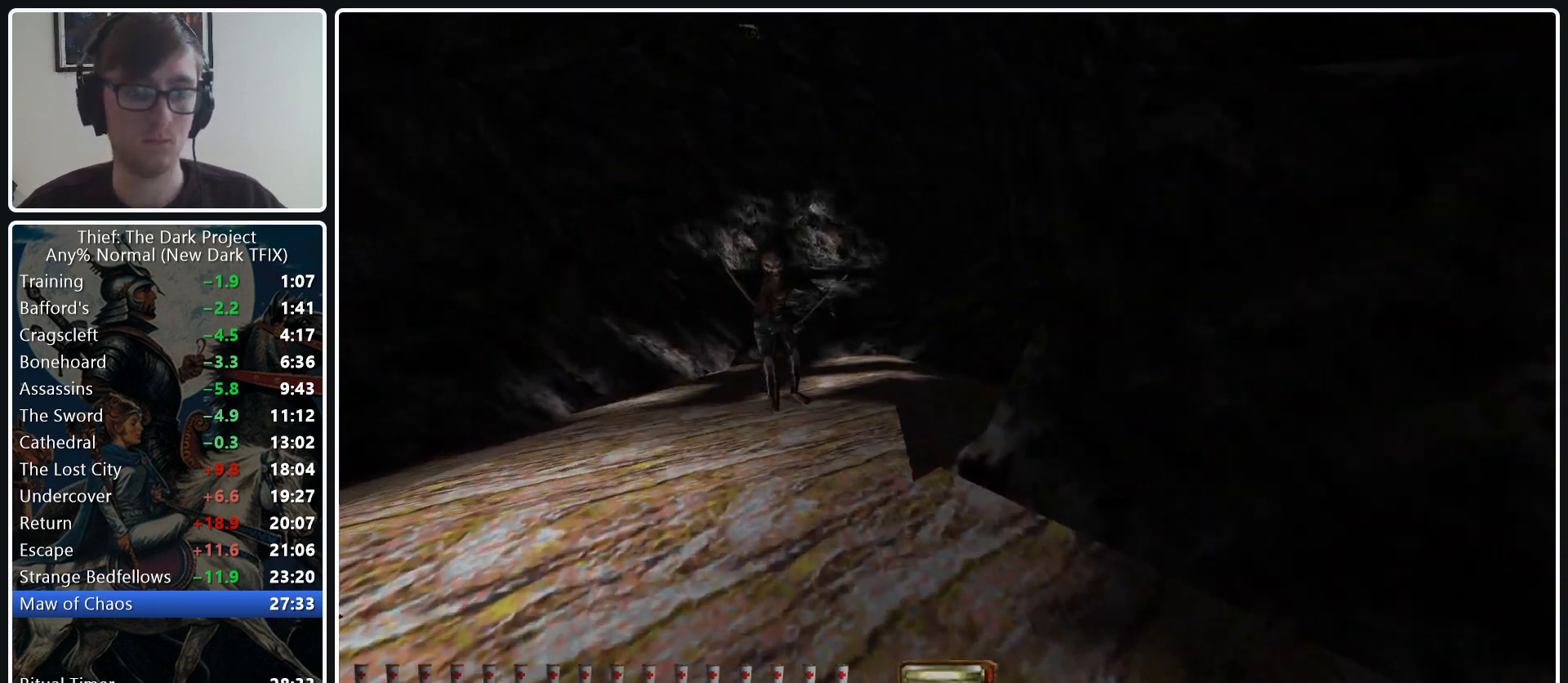
{"keys": ["w"], "mouse": [], "events": [[67, "mouse_wheel_down", "up"], [400, "a", "up"]]}
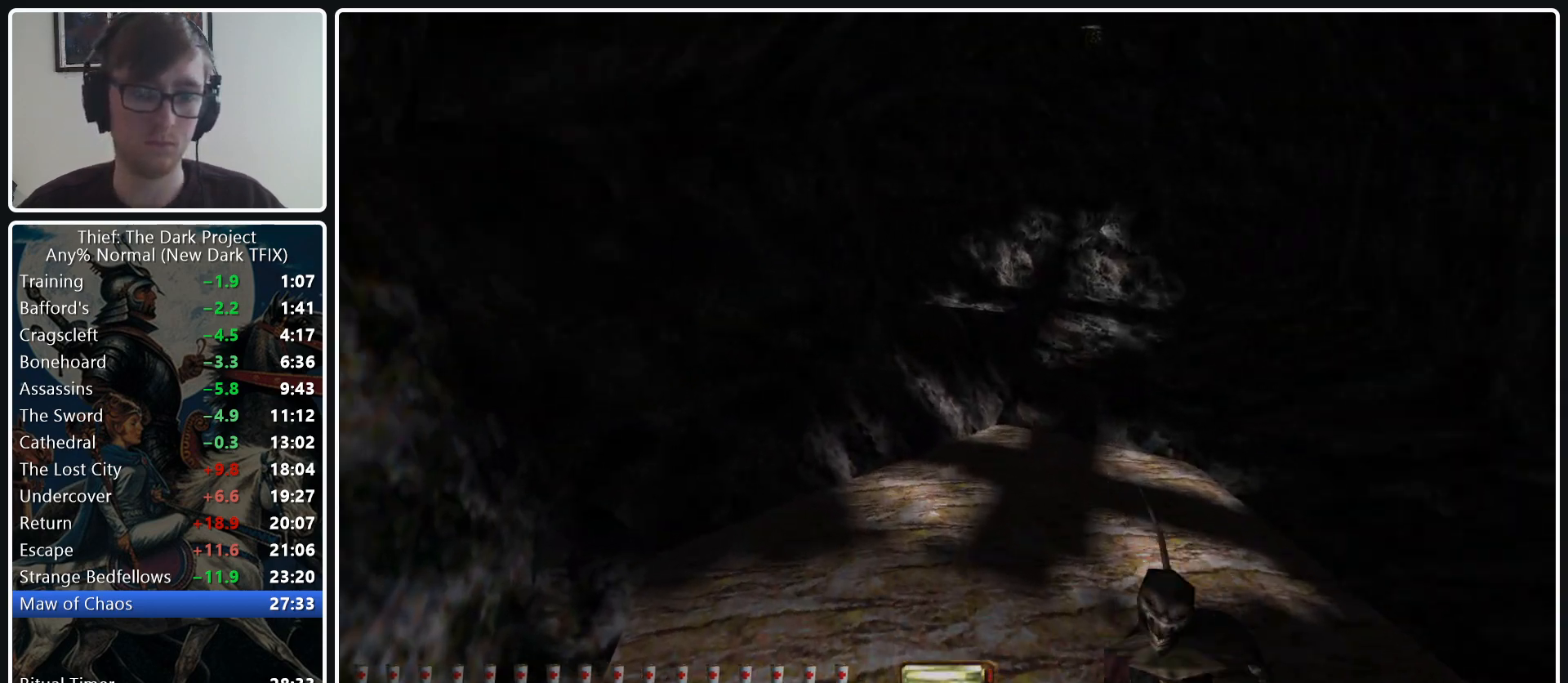
{"keys": ["d", "w"], "mouse": ["wheel_down"], "events": [[33, "d", "down"], [450, "mouse_wheel_down", "down"]]}
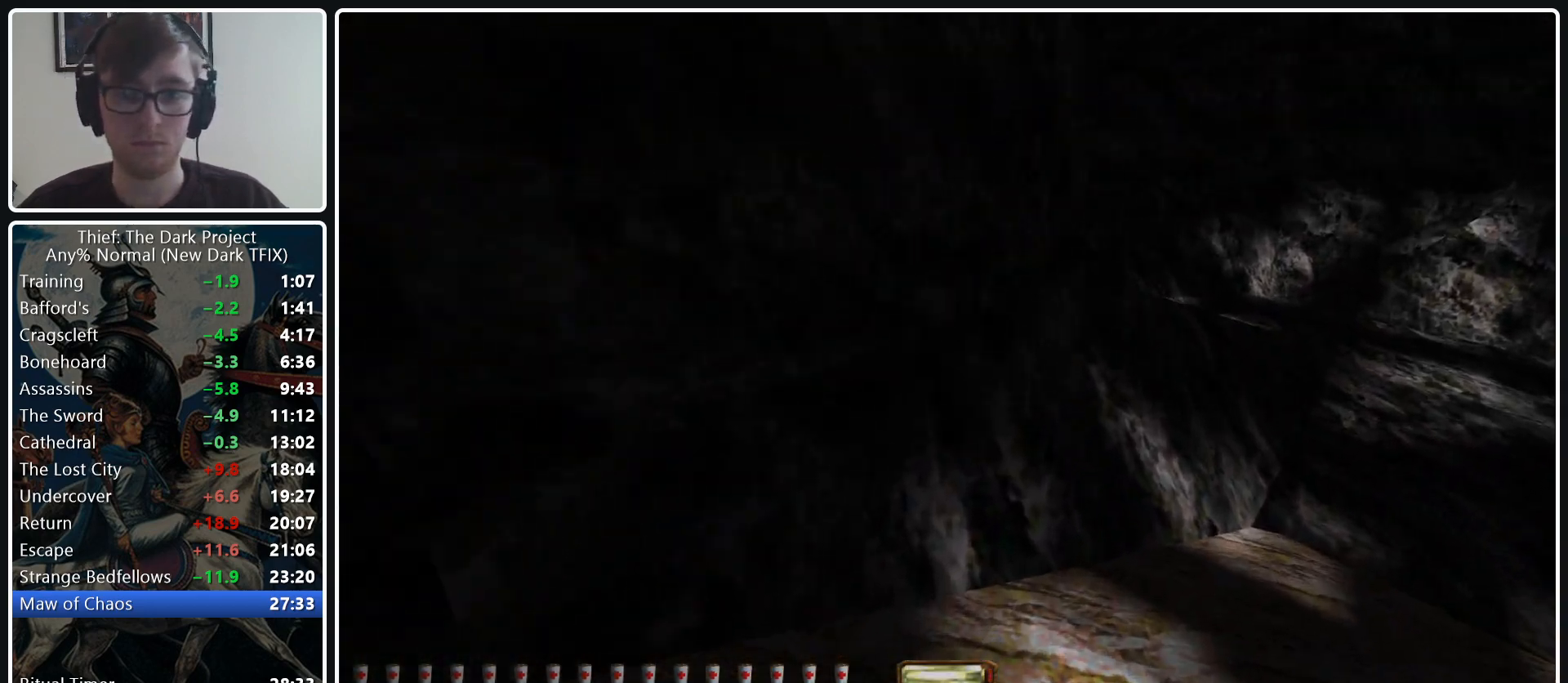
{"keys": ["d", "w"], "mouse": [], "events": [[100, "mouse_wheel_down", "up"]]}
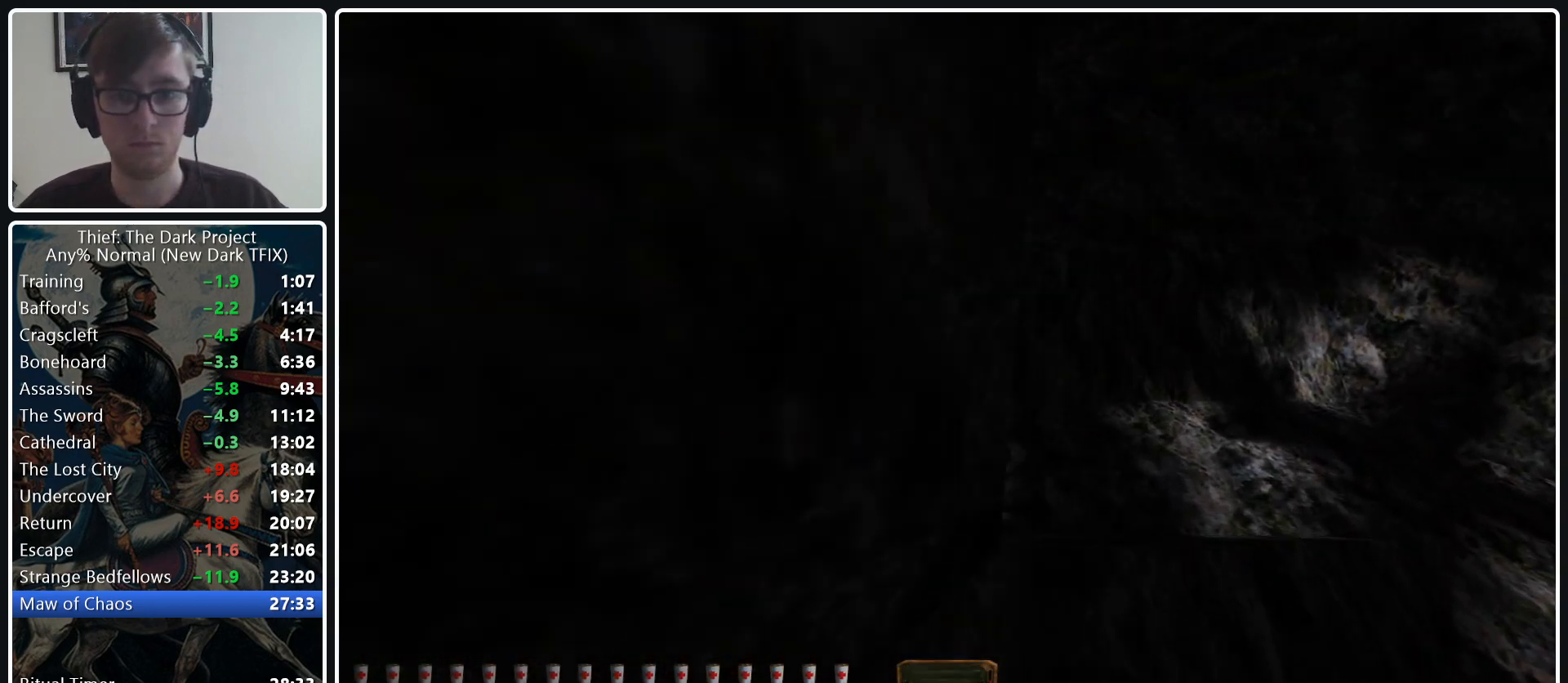
{"keys": ["a", "w"], "mouse": [], "events": [[117, "d", "up"], [250, "a", "down"]]}
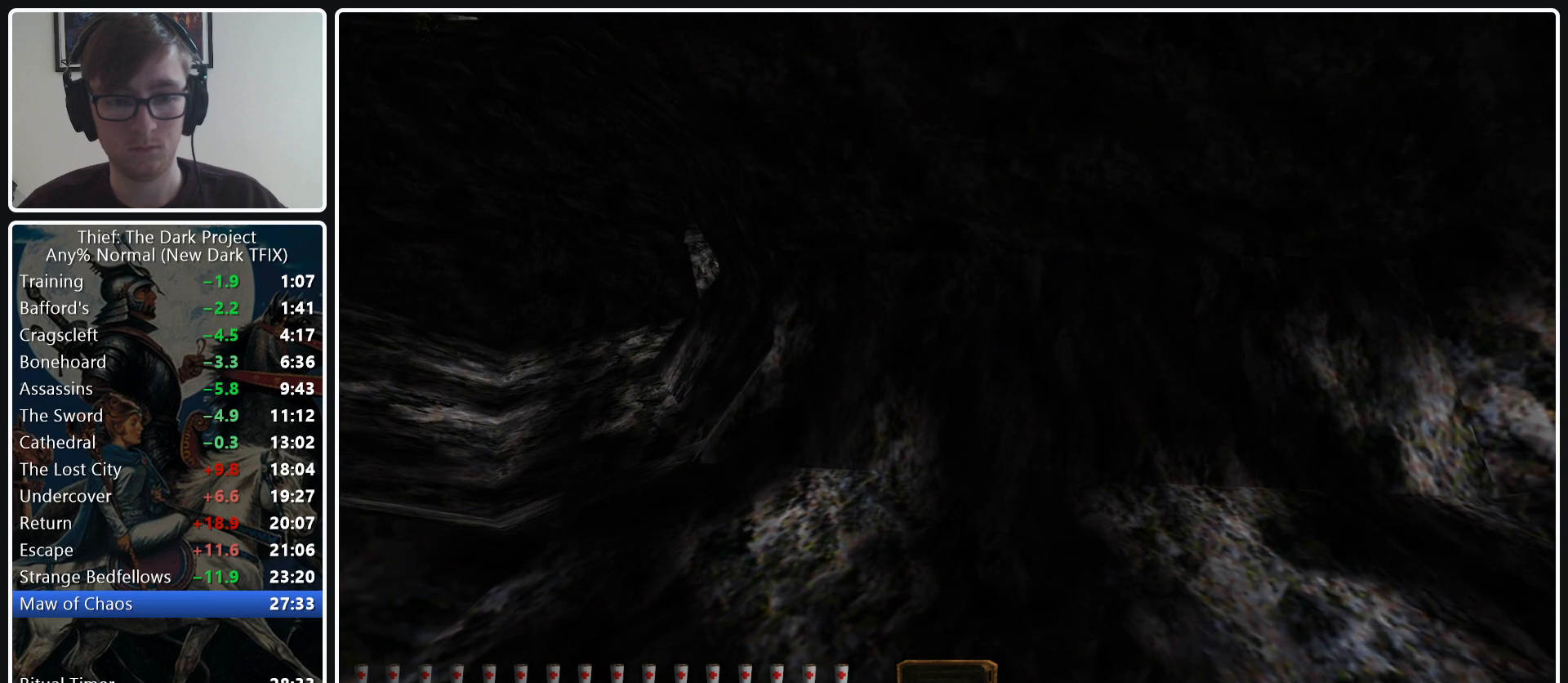
{"keys": ["a", "w"], "mouse": [], "events": []}
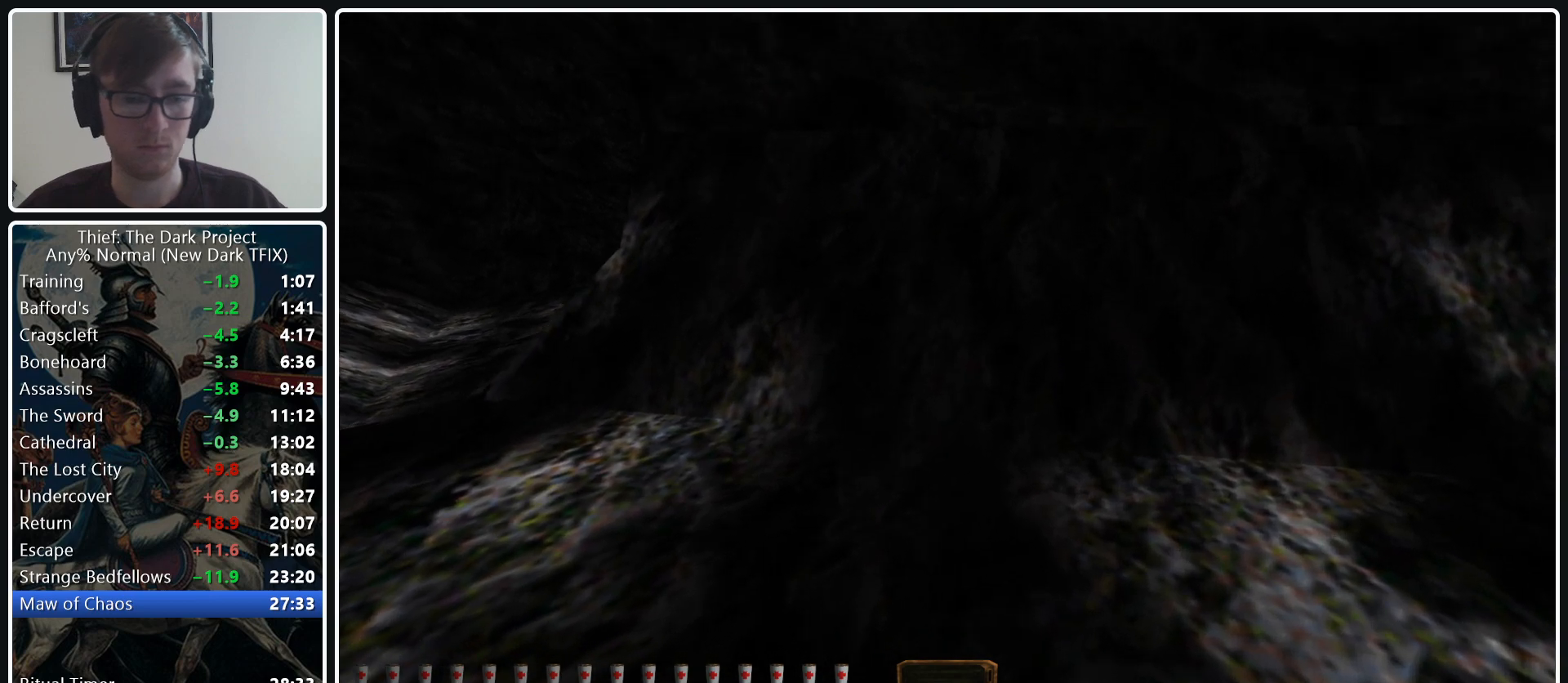
{"keys": ["a", "w"], "mouse": ["wheel_down"], "events": [[467, "mouse_wheel_down", "down"]]}
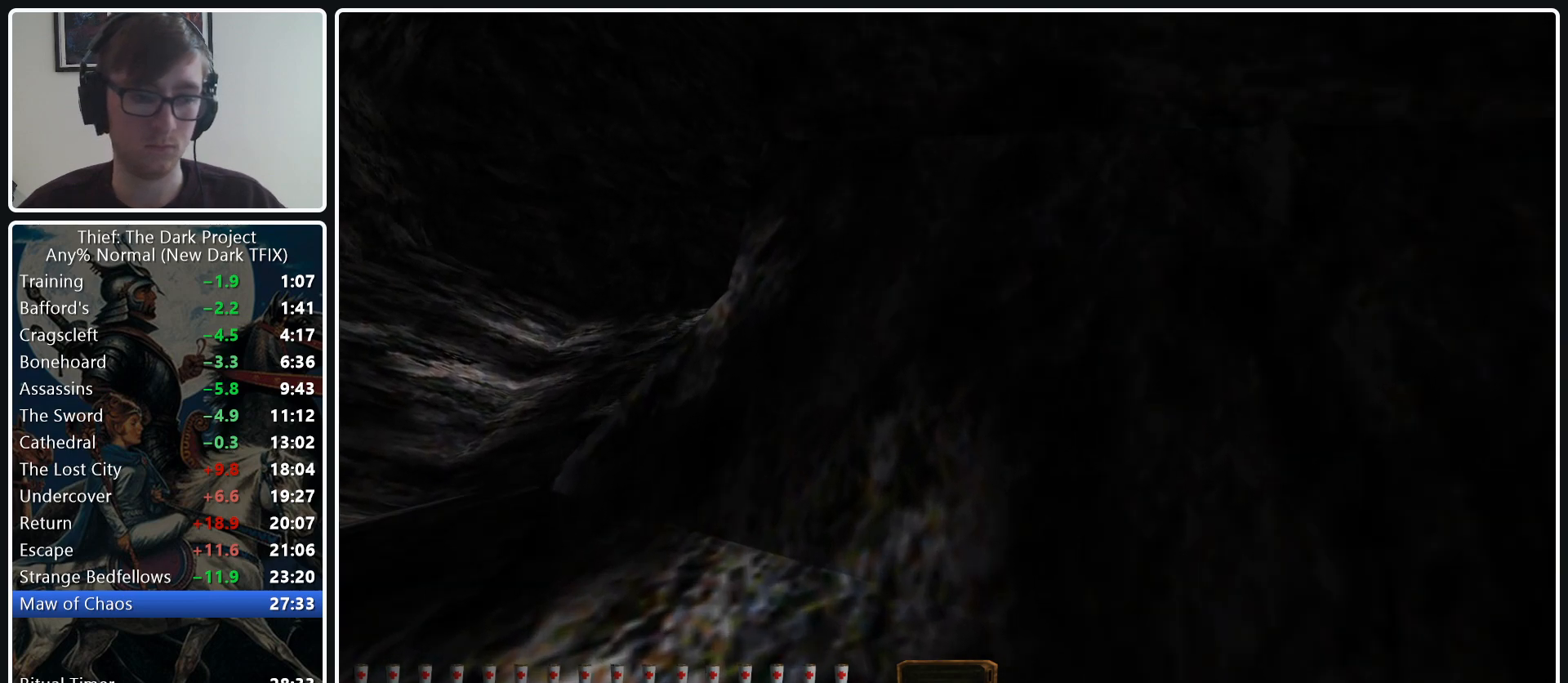
{"keys": ["a", "w"], "mouse": [], "events": [[67, "mouse_wheel_down", "up"]]}
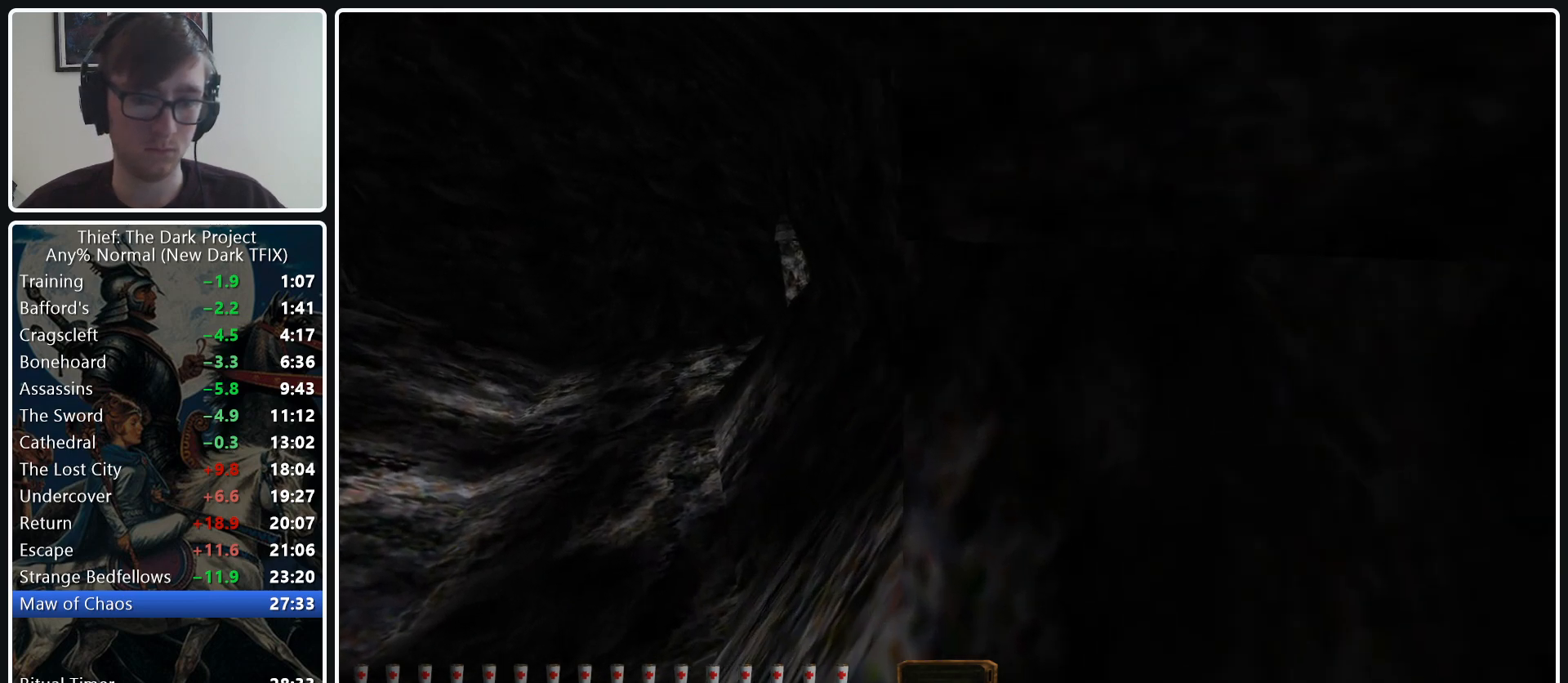
{"keys": ["a", "w"], "mouse": [], "events": []}
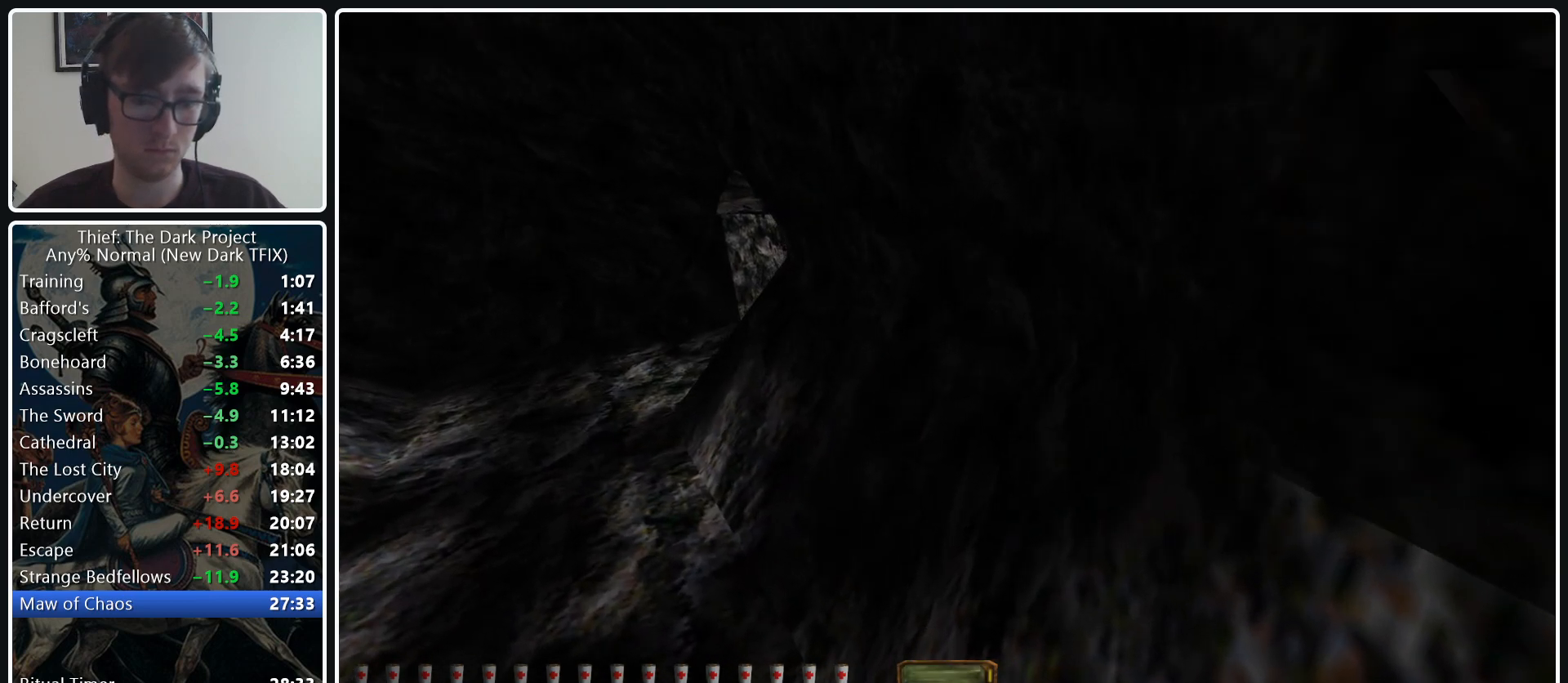
{"keys": ["a", "w"], "mouse": [], "events": []}
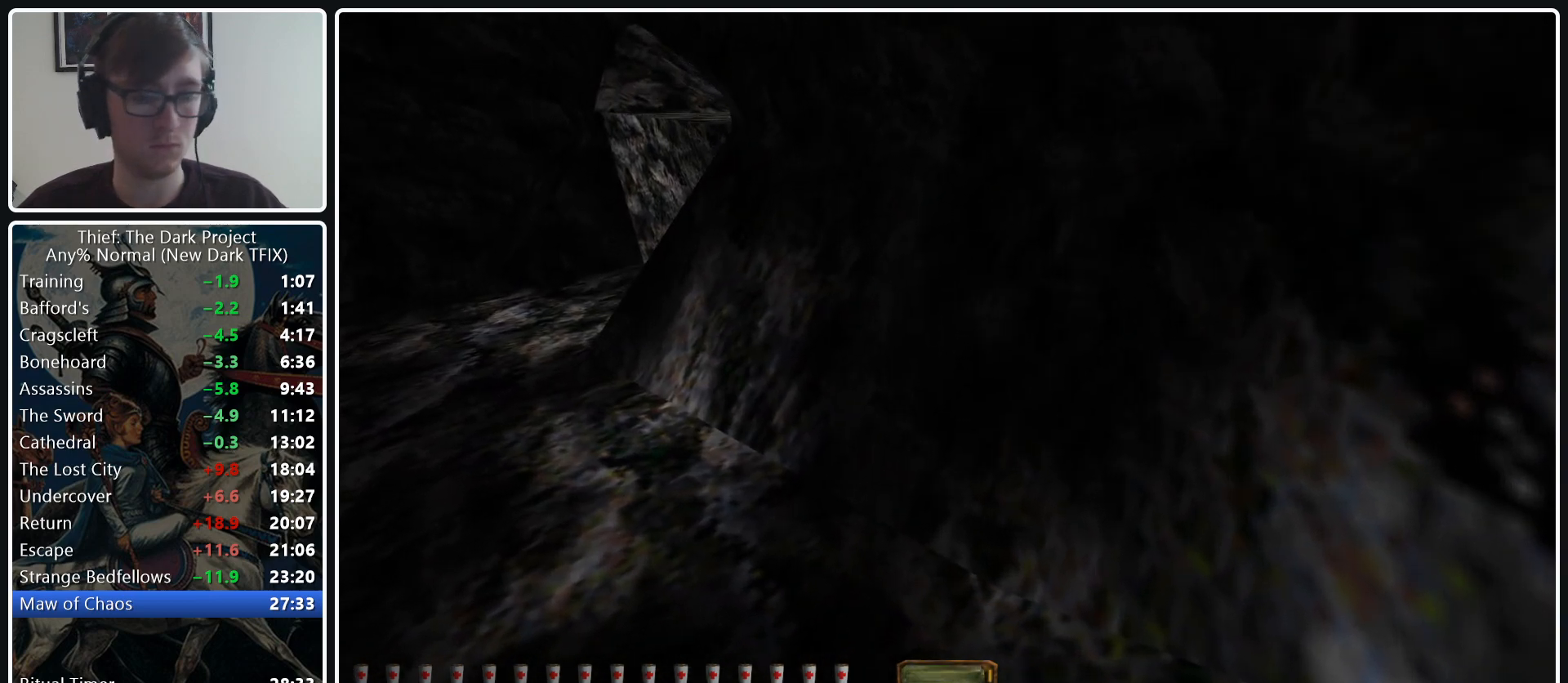
{"keys": ["a", "w"], "mouse": [], "events": [[350, "mouse_wheel_down", "down"], [483, "mouse_wheel_down", "up"]]}
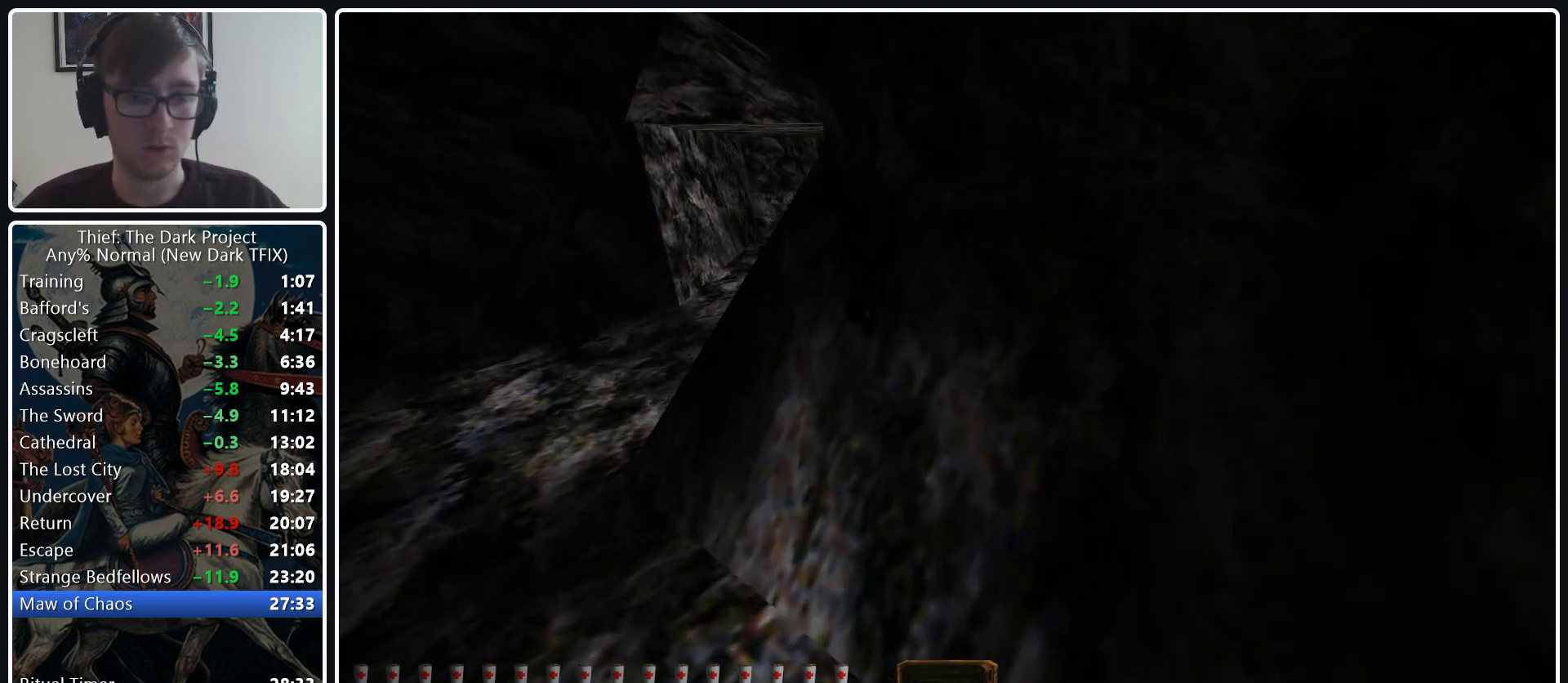
{"keys": ["a", "w"], "mouse": [], "events": []}
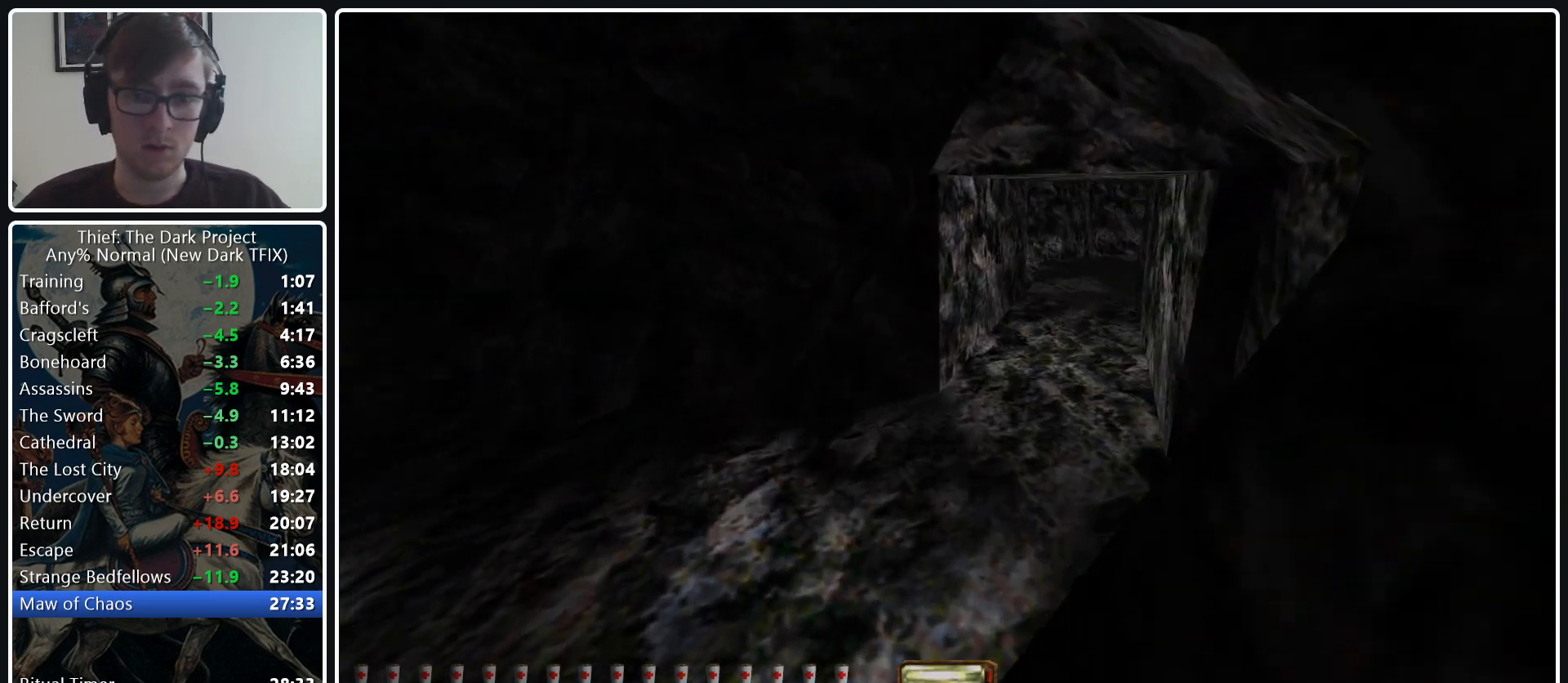
{"keys": ["d", "w"], "mouse": [], "events": [[100, "a", "up"], [233, "d", "down"]]}
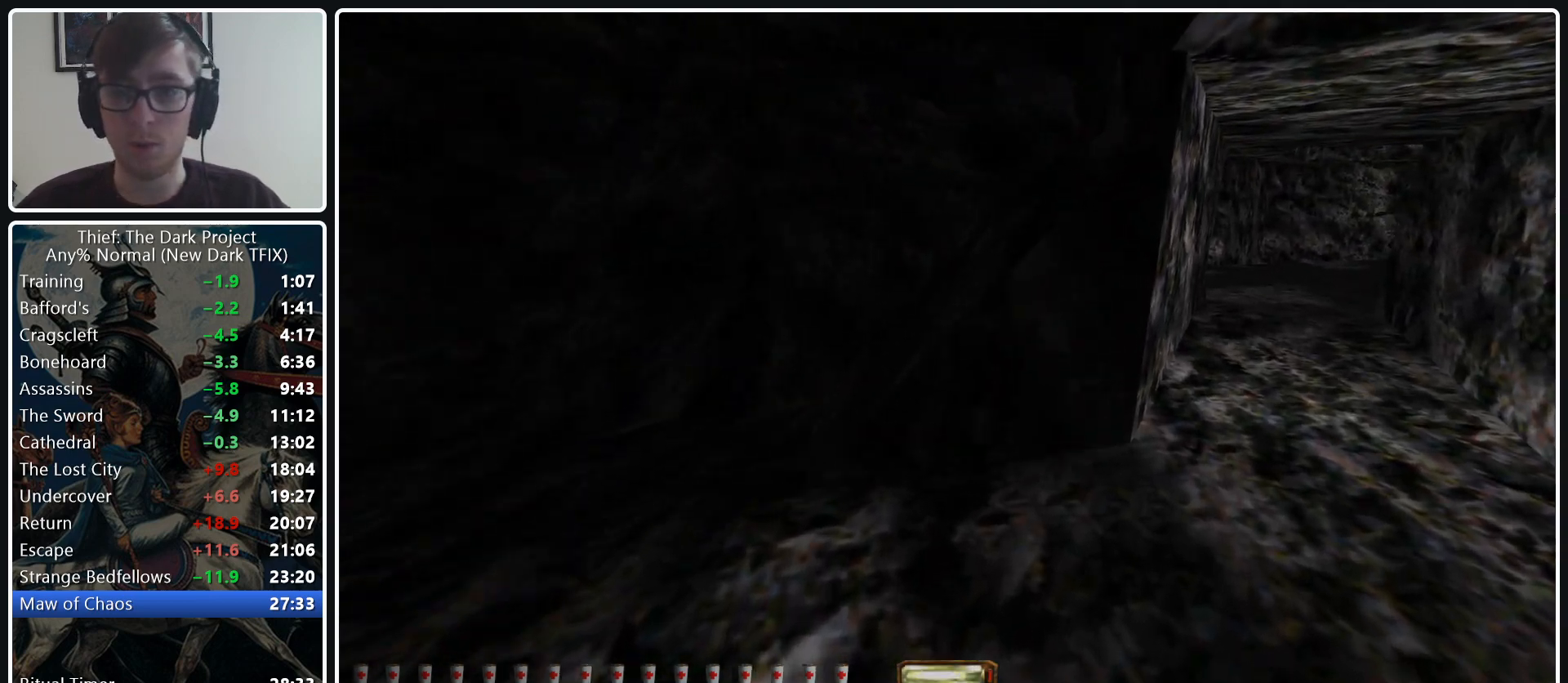
{"keys": ["d", "w"], "mouse": [], "events": []}
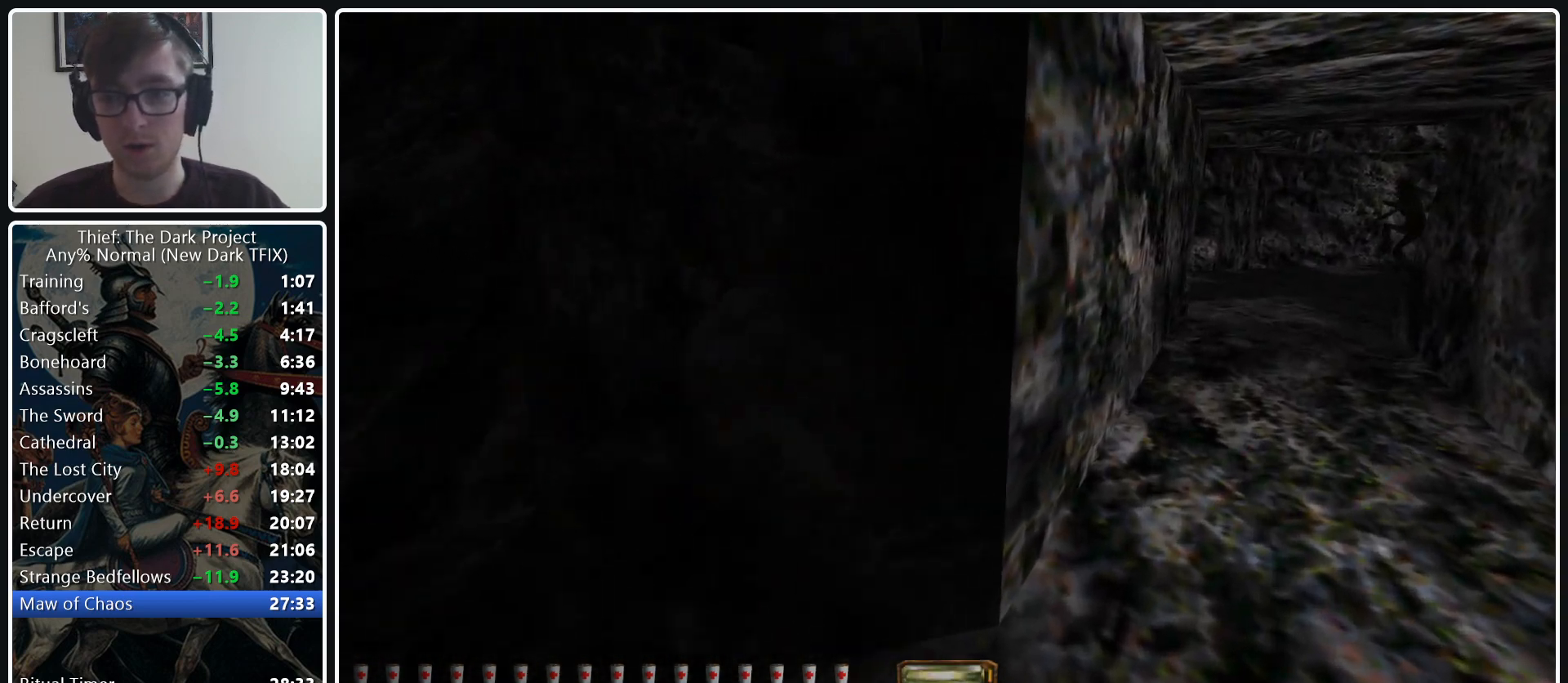
{"keys": [], "mouse": [], "events": [[133, "mouse_wheel_down", "down"], [217, "d", "up"], [217, "w", "up"], [267, "mouse_wheel_down", "up"]]}
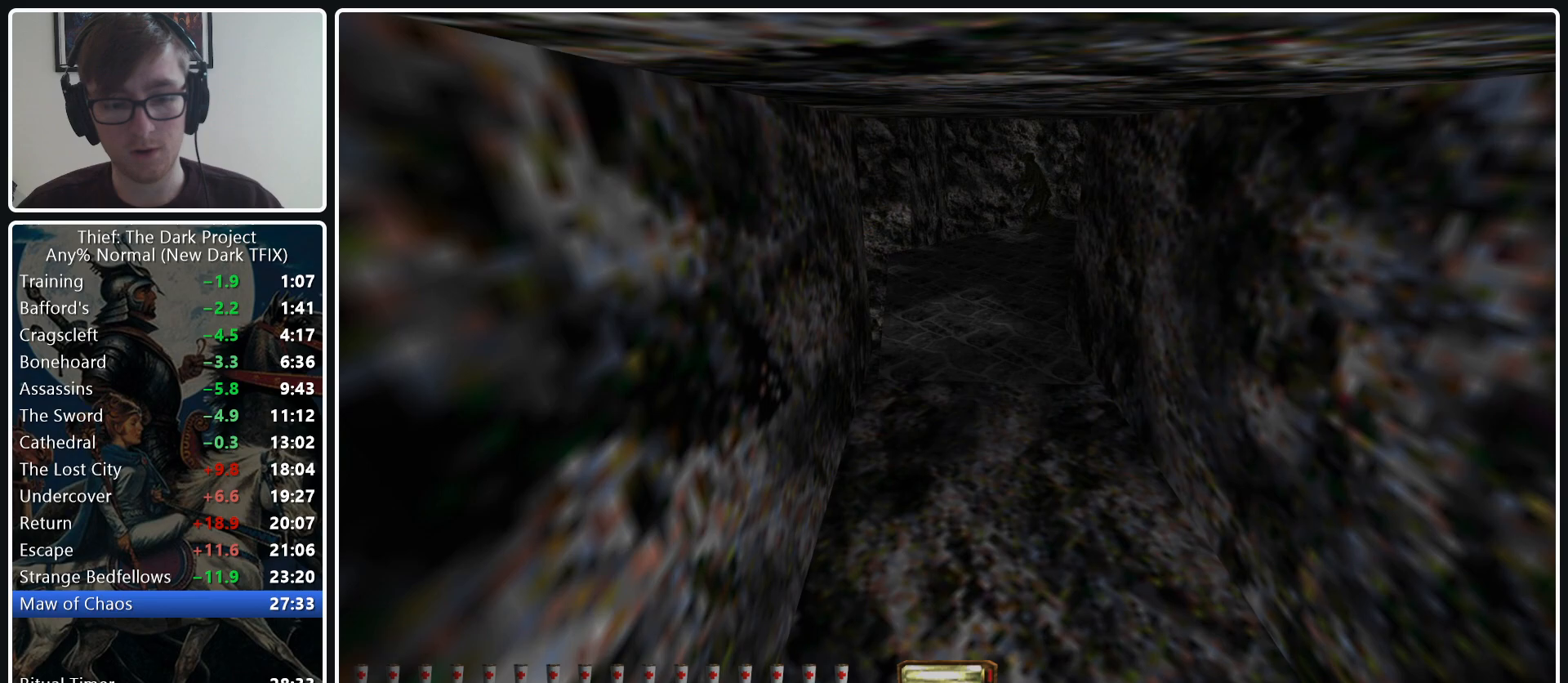
{"keys": [], "mouse": [], "events": [[283, "mouse_wheel_down", "down"], [417, "mouse_wheel_down", "up"]]}
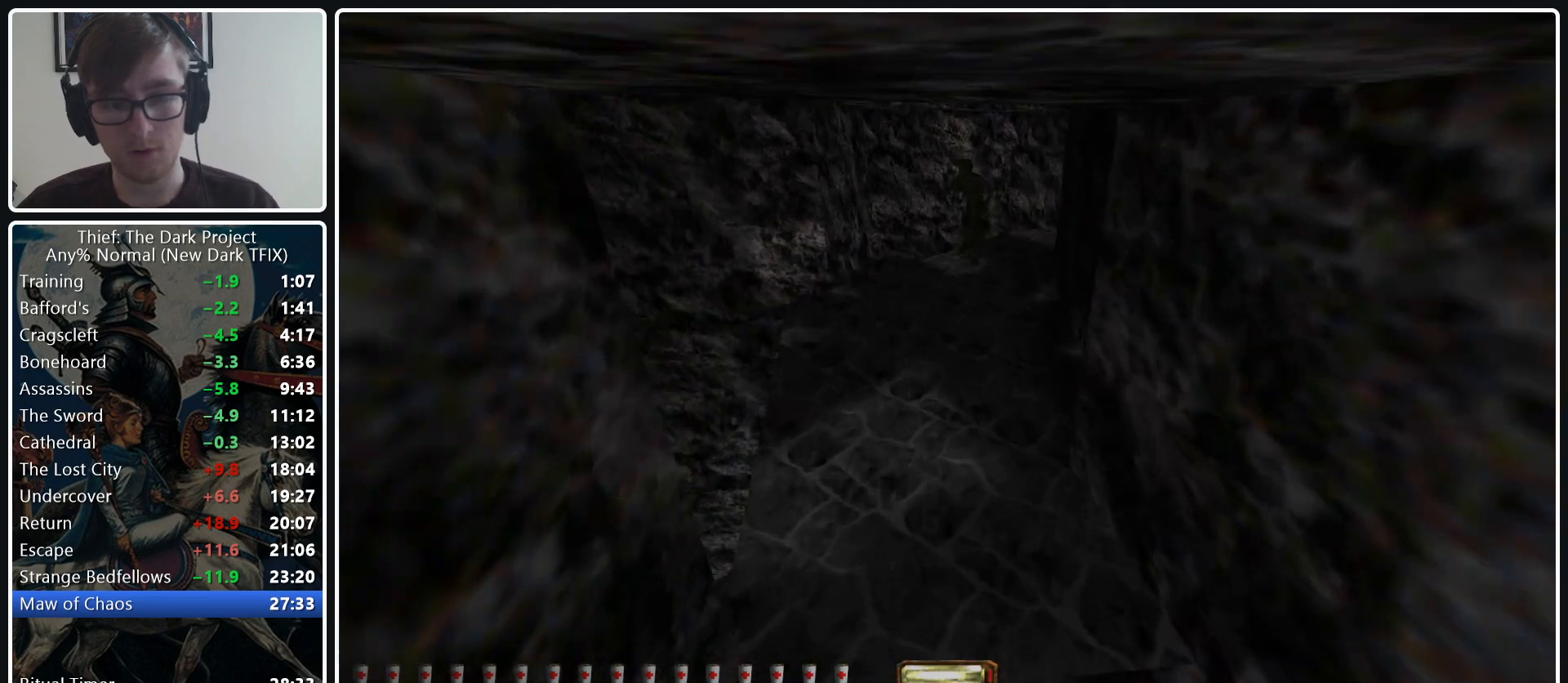
{"keys": [], "mouse": [], "events": [[67, "f11", "down"], [167, "f11", "up"]]}
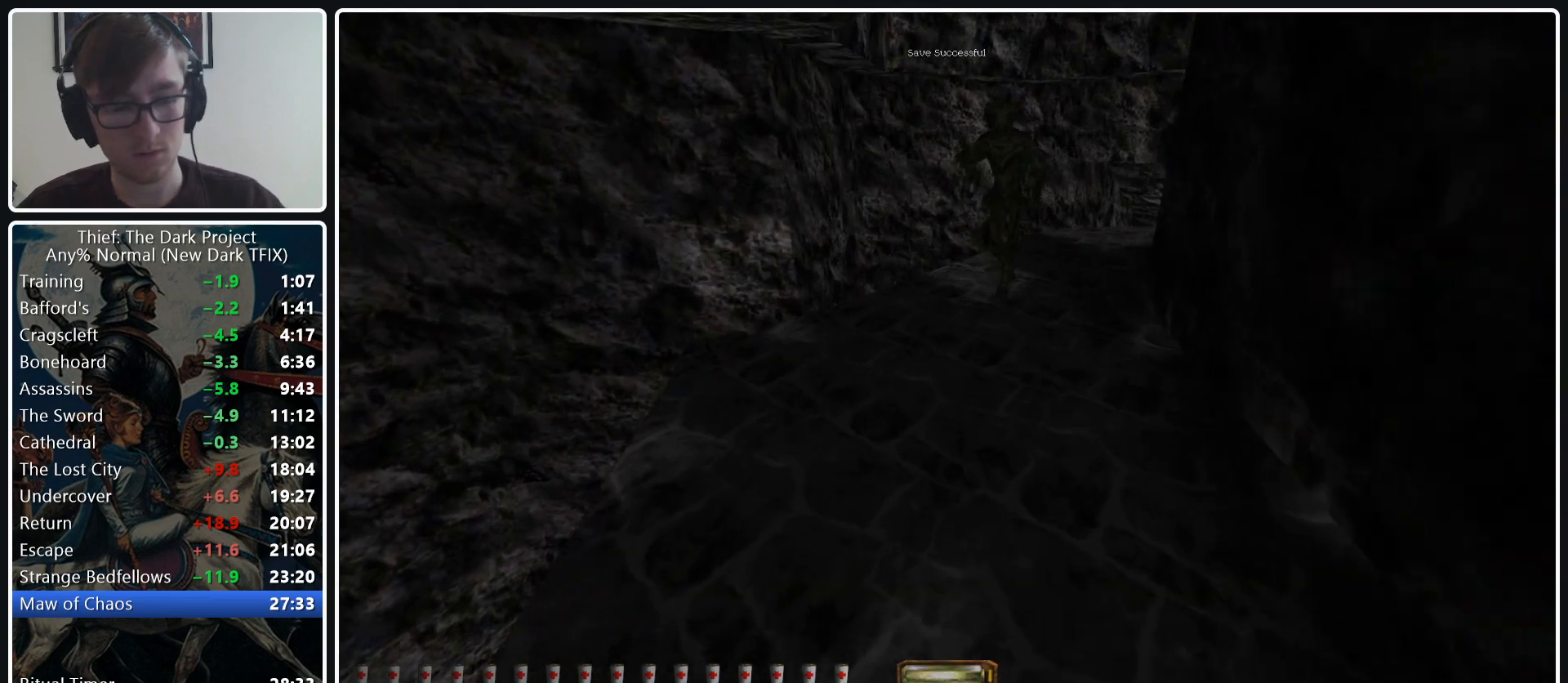
{"keys": ["d", "w"], "mouse": [], "events": [[133, "d", "down"], [133, "w", "down"], [417, "mouse_wheel_down", "down"], [500, "mouse_wheel_down", "up"]]}
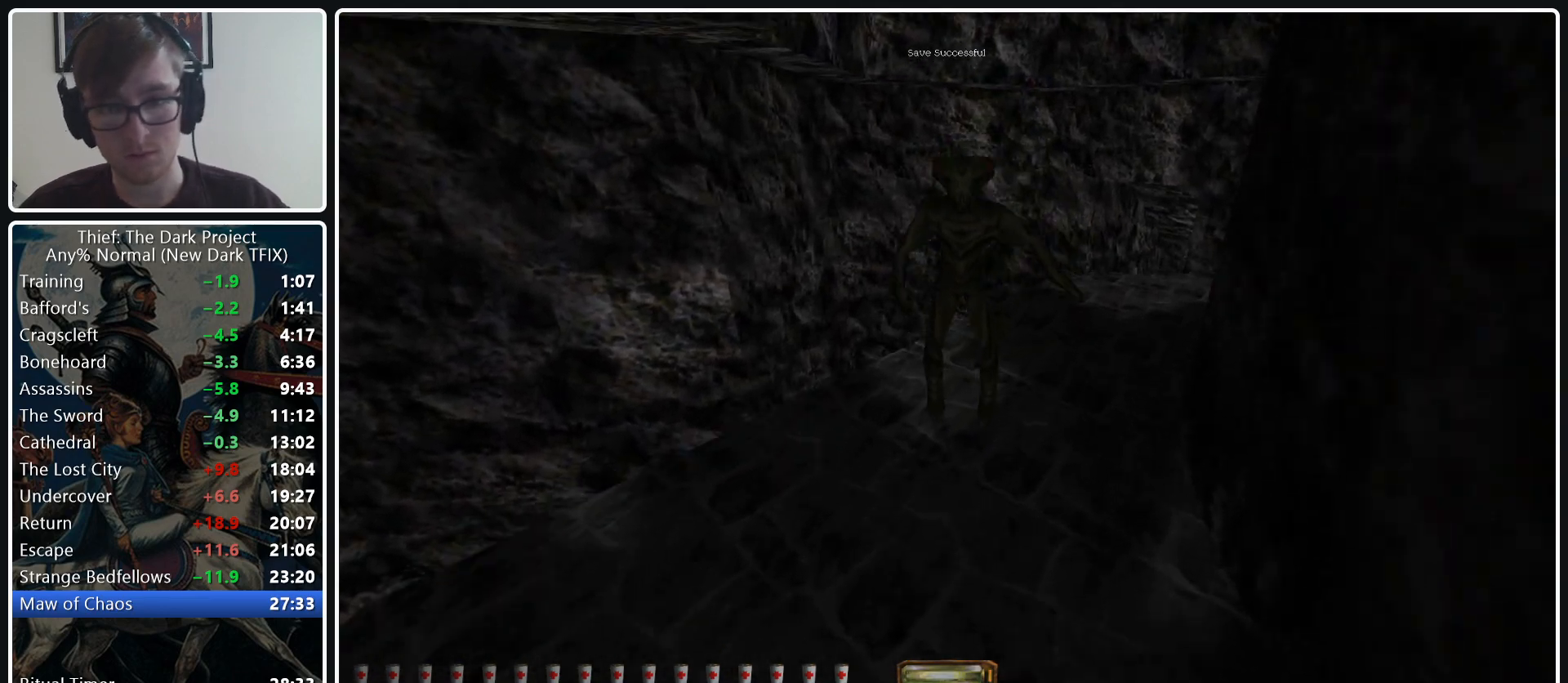
{"keys": ["d", "w"], "mouse": [], "events": []}